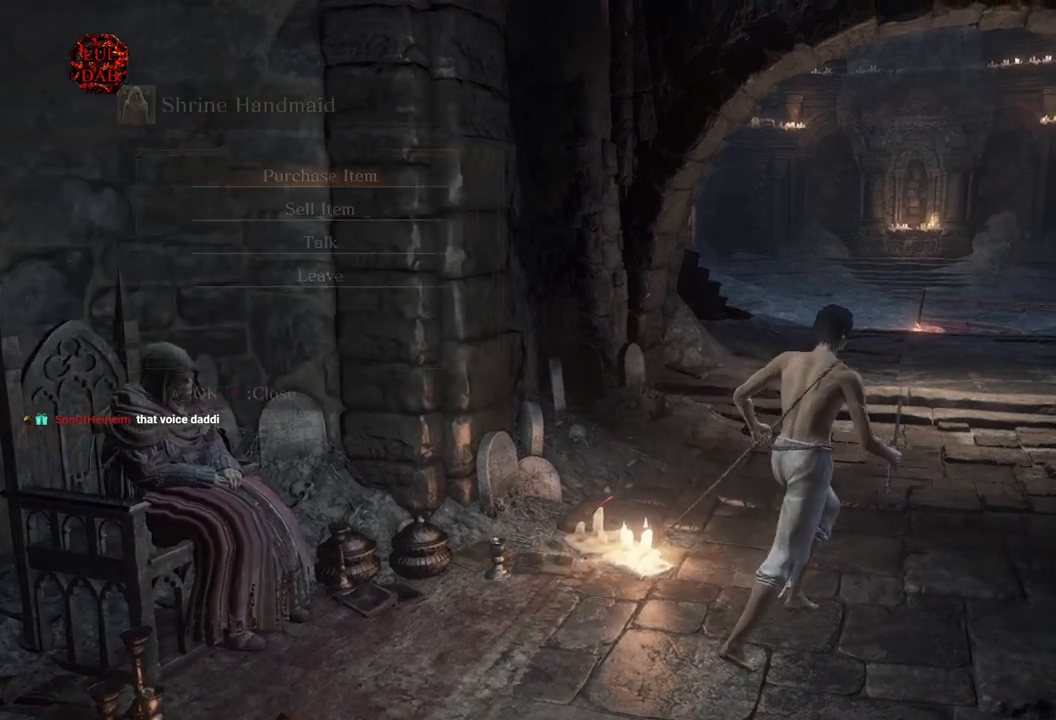
Gameplay with a controller (PlayStation layout); each line is a JSON object with the inputs held at the frame after it. "events" lists button and stick changes between this image and that frame as [ms after this image, input, new state], when the widget could be followed in between.
{"buttons": ["CIRCLE"], "left_stick": "up", "right_stick": "center", "events": [[17, "CIRCLE", "down"], [283, "left_stick", "up"]]}
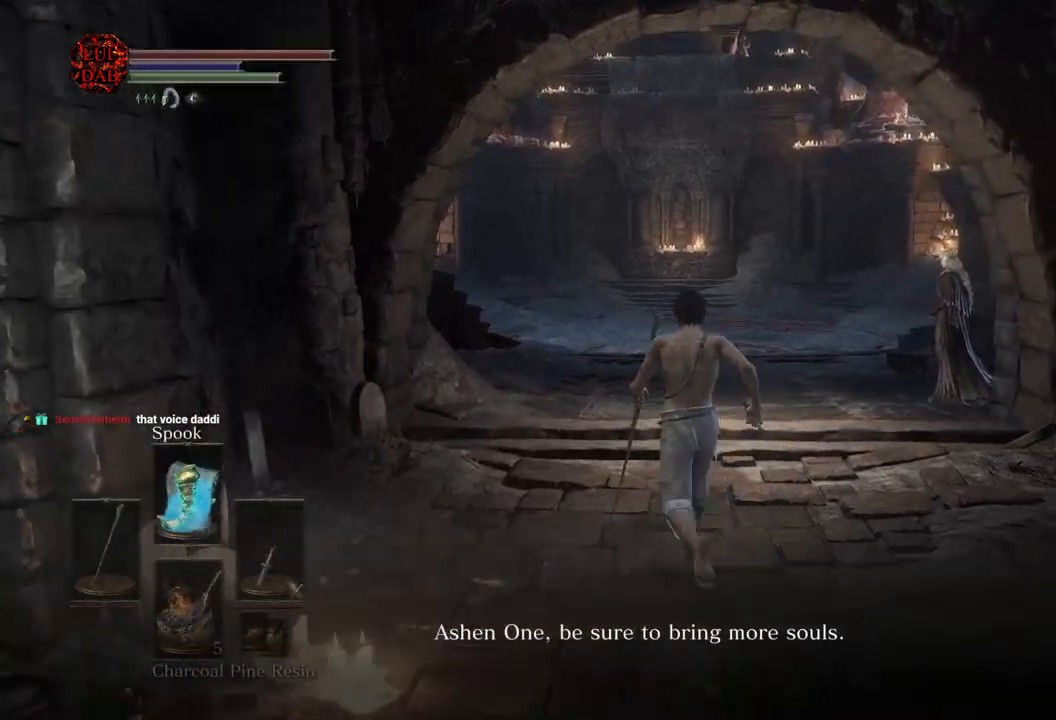
{"buttons": ["CIRCLE"], "left_stick": "up", "right_stick": "center", "events": []}
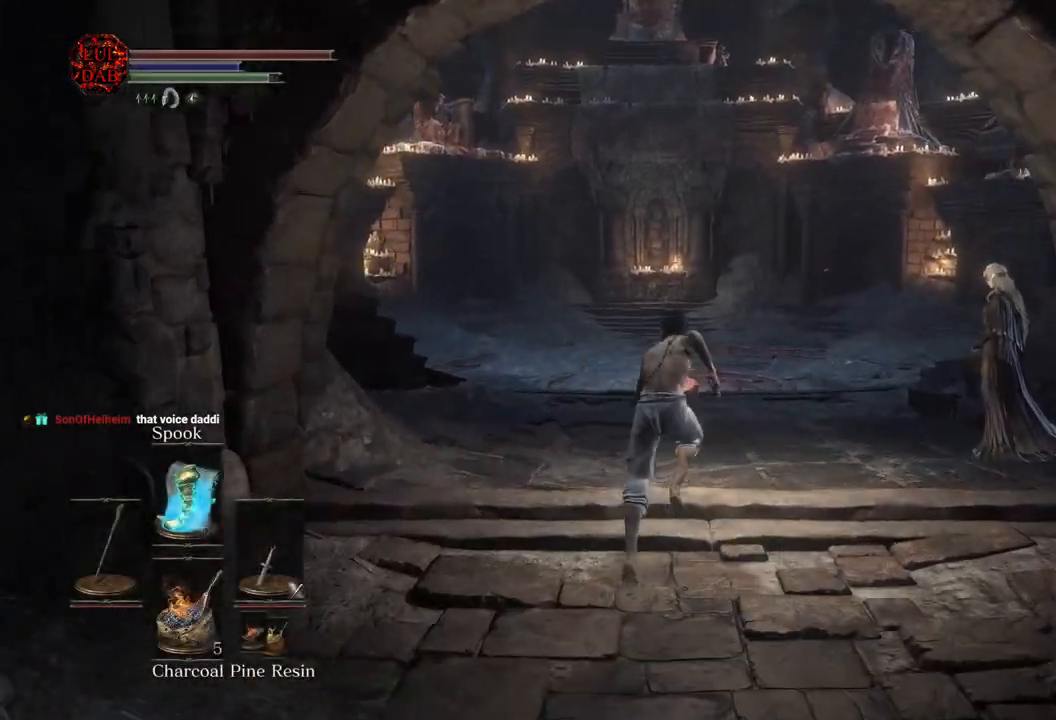
{"buttons": [], "left_stick": "up", "right_stick": "center", "events": [[267, "CIRCLE", "up"]]}
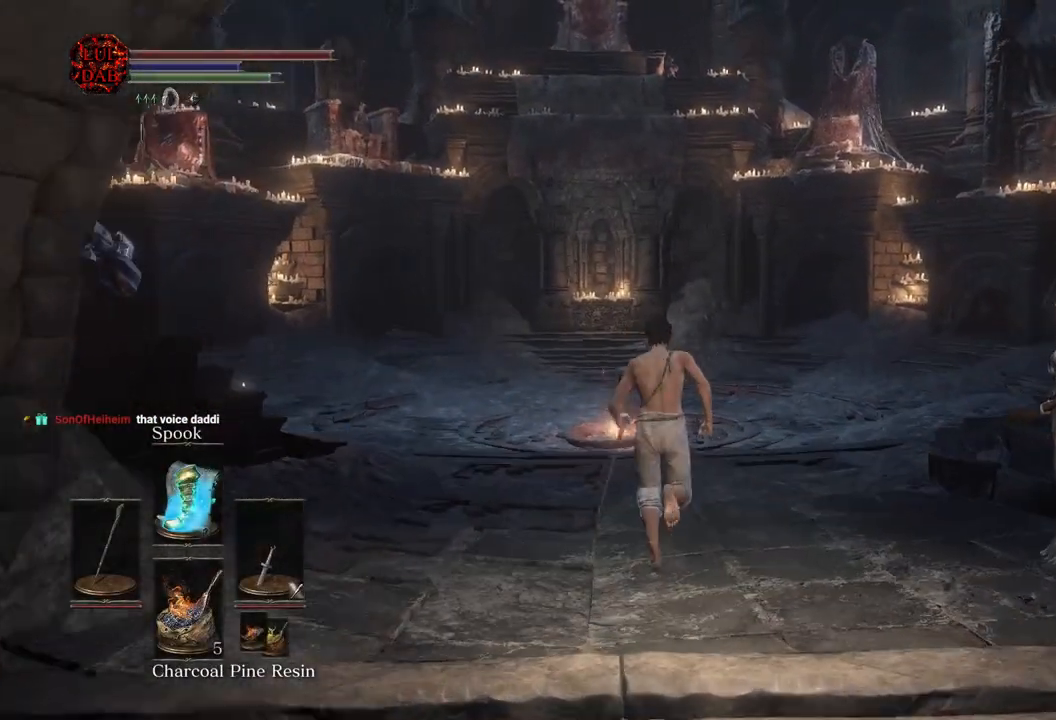
{"buttons": ["CIRCLE"], "left_stick": "up", "right_stick": "center", "events": [[150, "CIRCLE", "down"]]}
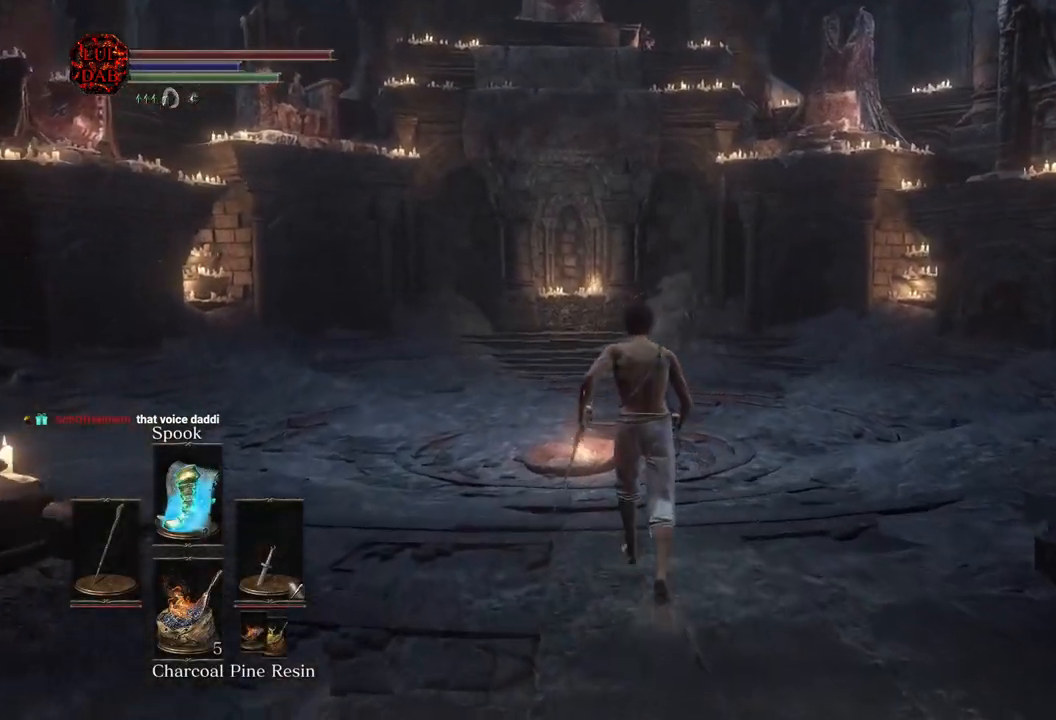
{"buttons": ["CIRCLE"], "left_stick": "up", "right_stick": "center", "events": []}
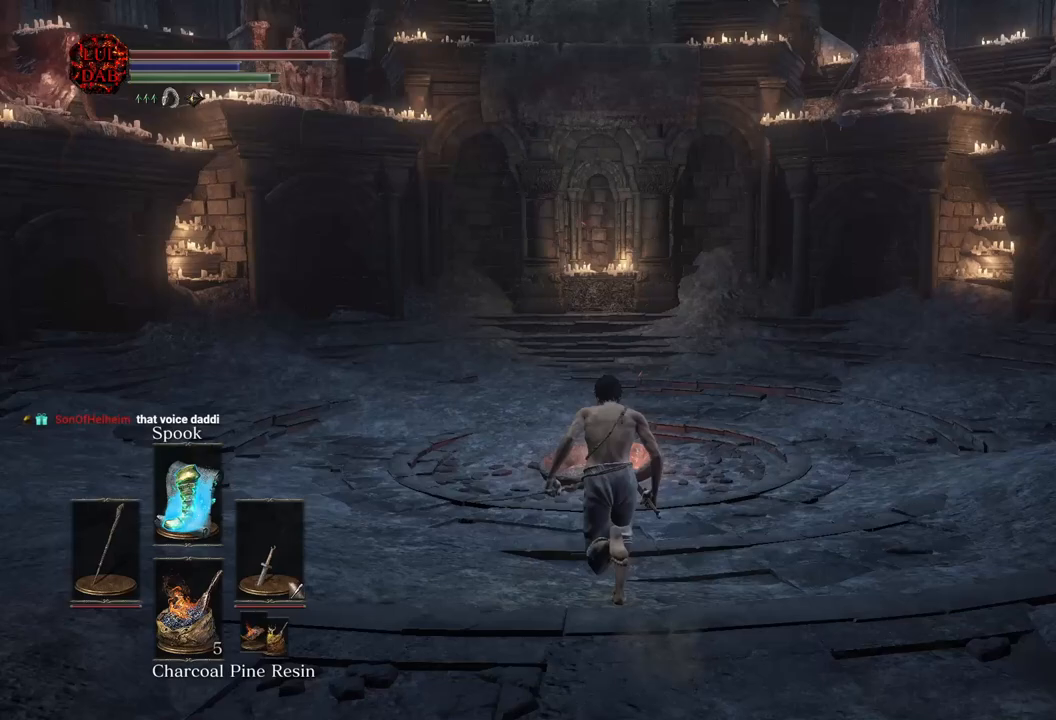
{"buttons": ["CIRCLE"], "left_stick": "up", "right_stick": "center", "events": []}
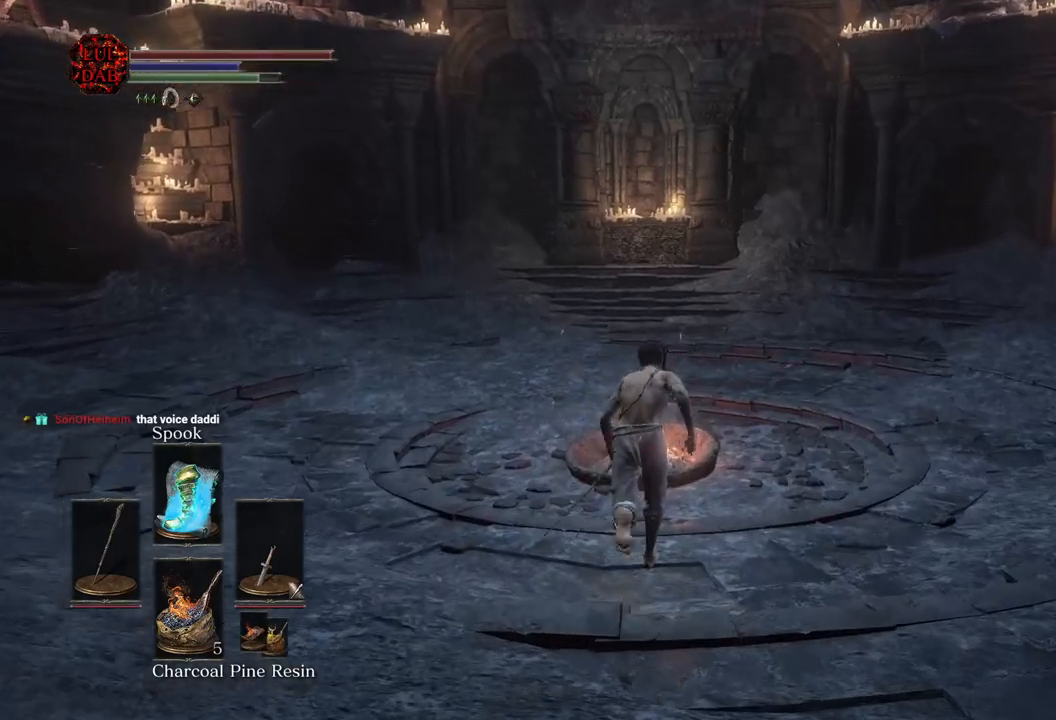
{"buttons": ["CROSS"], "left_stick": "up", "right_stick": "center", "events": [[183, "CIRCLE", "up"], [283, "CROSS", "down"], [383, "CROSS", "up"], [483, "CROSS", "down"]]}
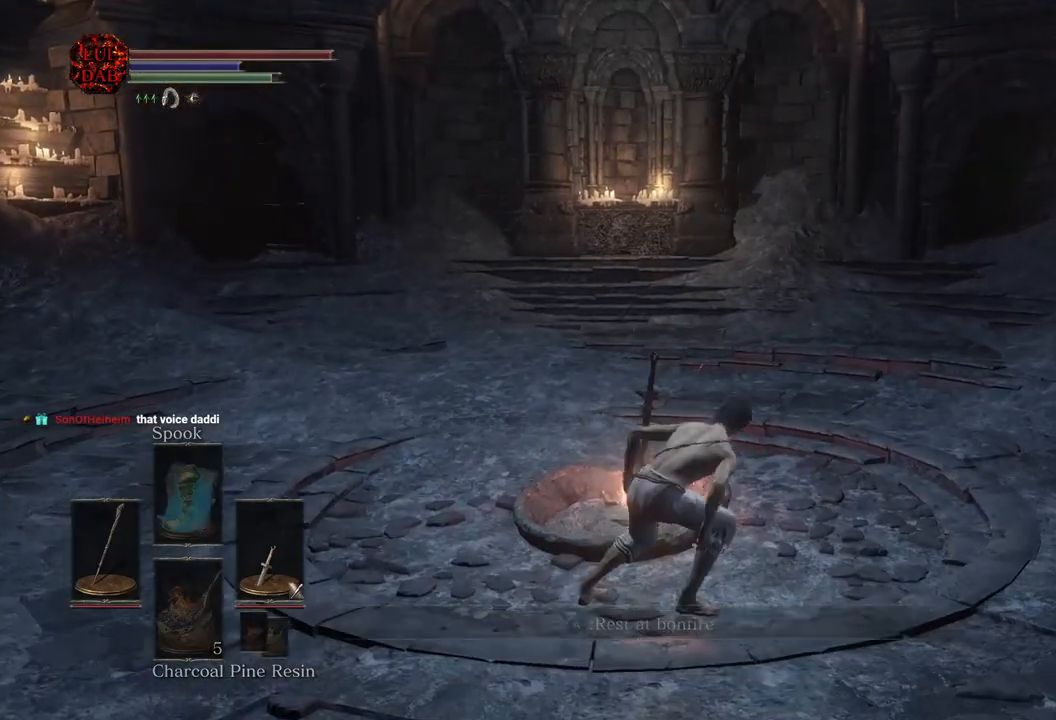
{"buttons": [], "left_stick": "center", "right_stick": "center", "events": [[83, "CROSS", "up"], [150, "CROSS", "down"], [267, "CROSS", "up"], [267, "left_stick", "center"], [317, "left_stick", "up-right"], [367, "left_stick", "center"]]}
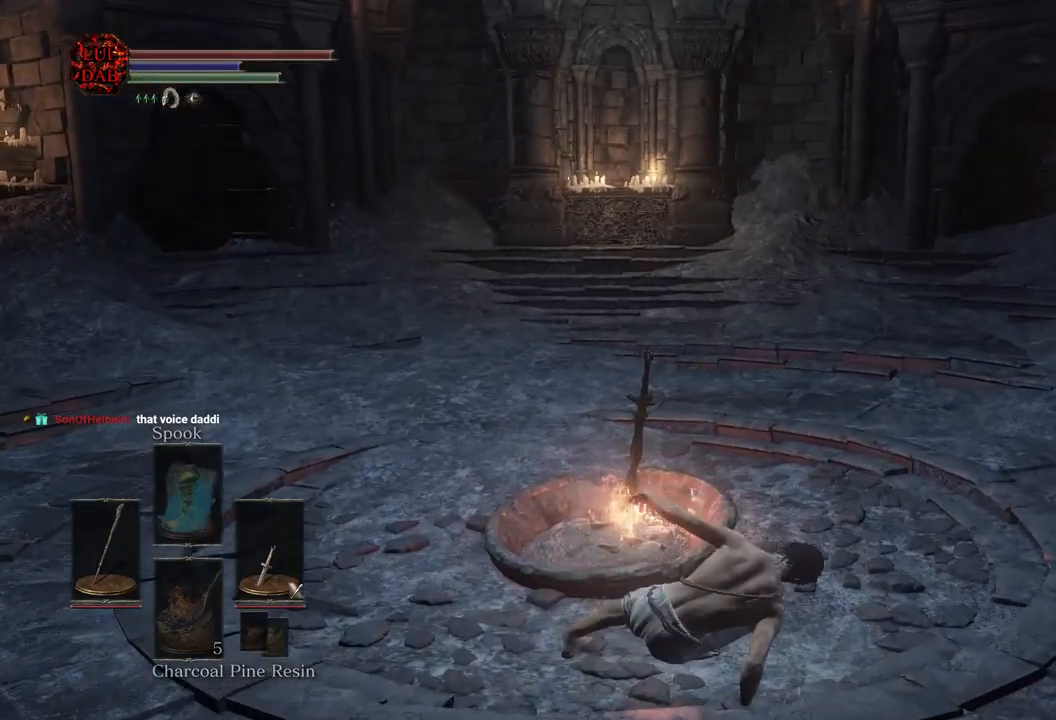
{"buttons": [], "left_stick": "center", "right_stick": "center", "events": []}
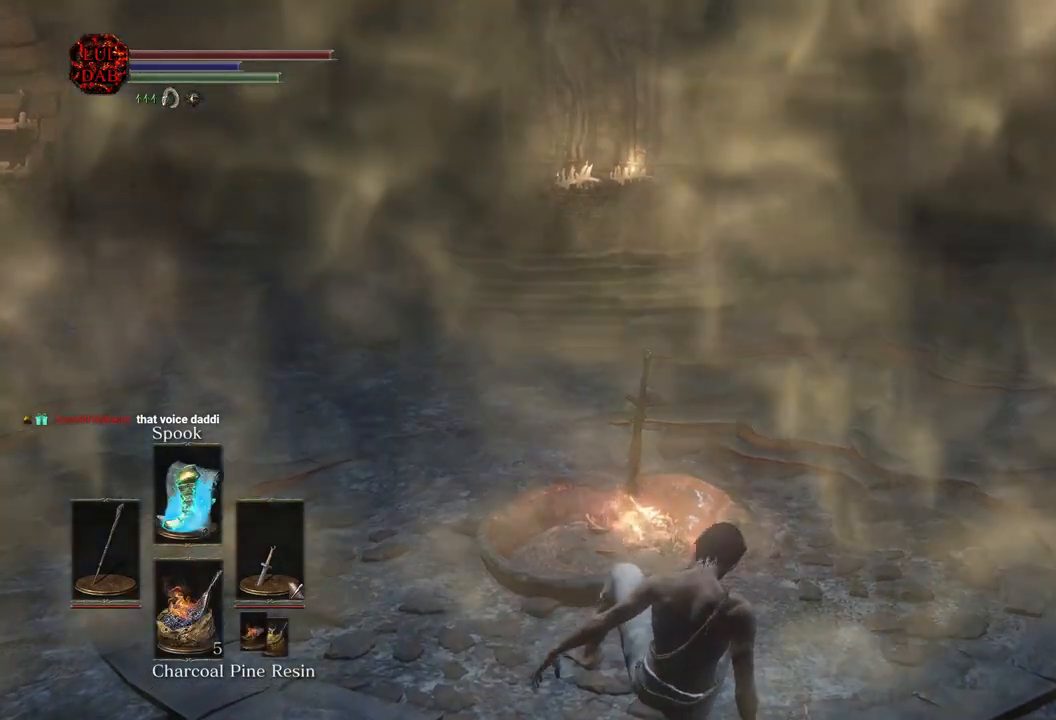
{"buttons": [], "left_stick": "center", "right_stick": "center", "events": []}
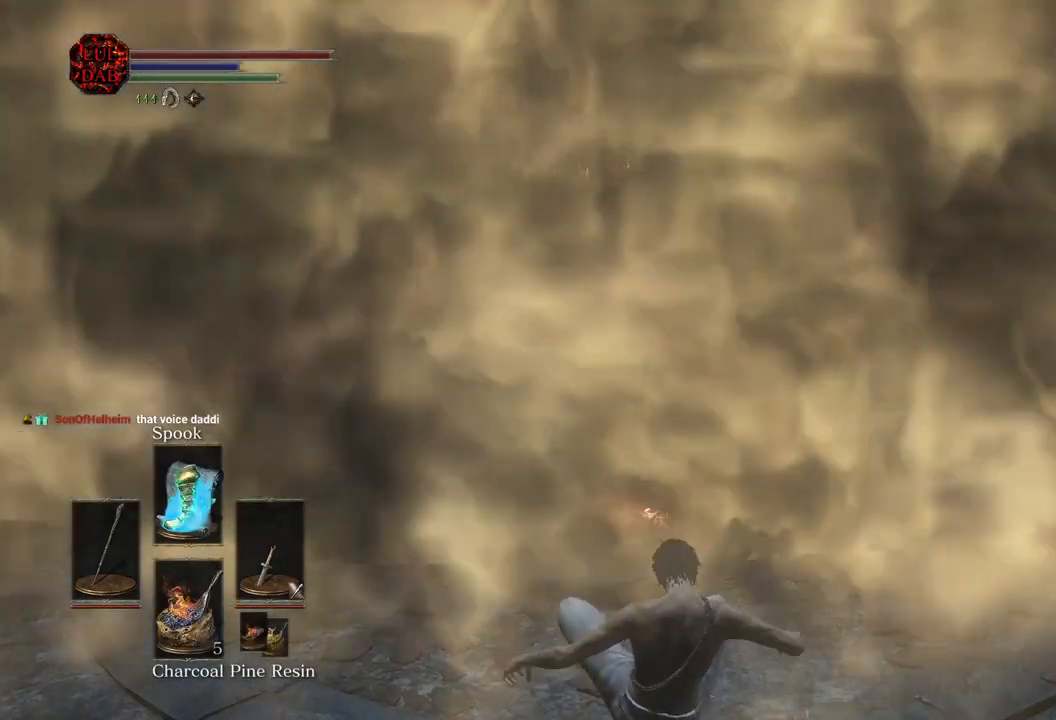
{"buttons": [], "left_stick": "center", "right_stick": "center", "events": []}
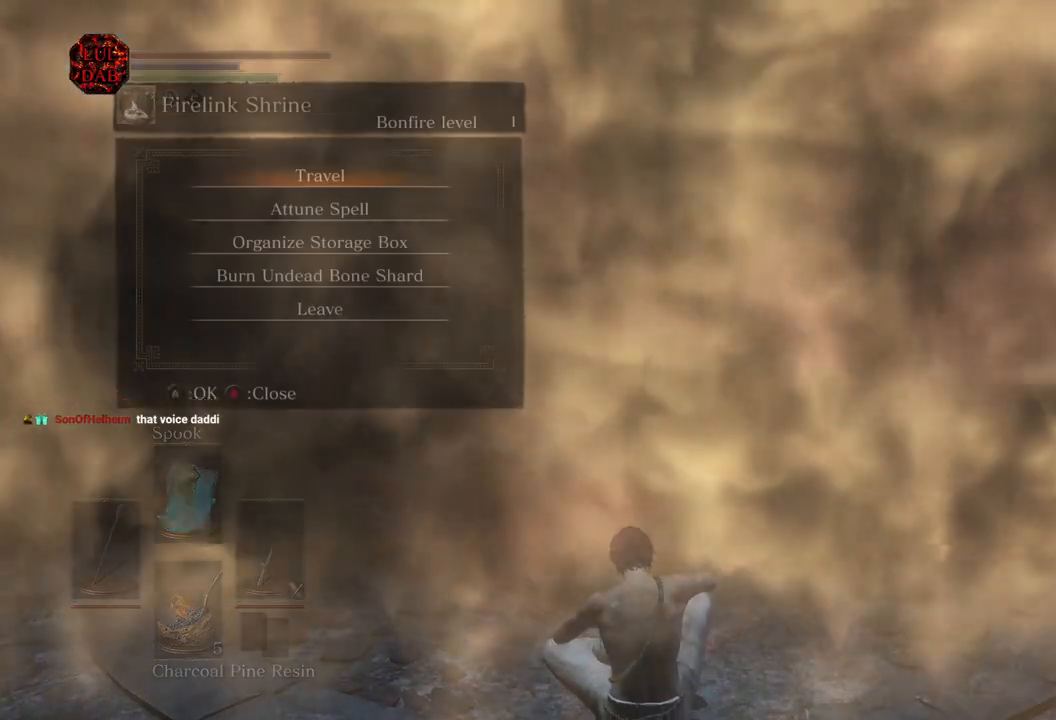
{"buttons": [], "left_stick": "center", "right_stick": "center", "events": []}
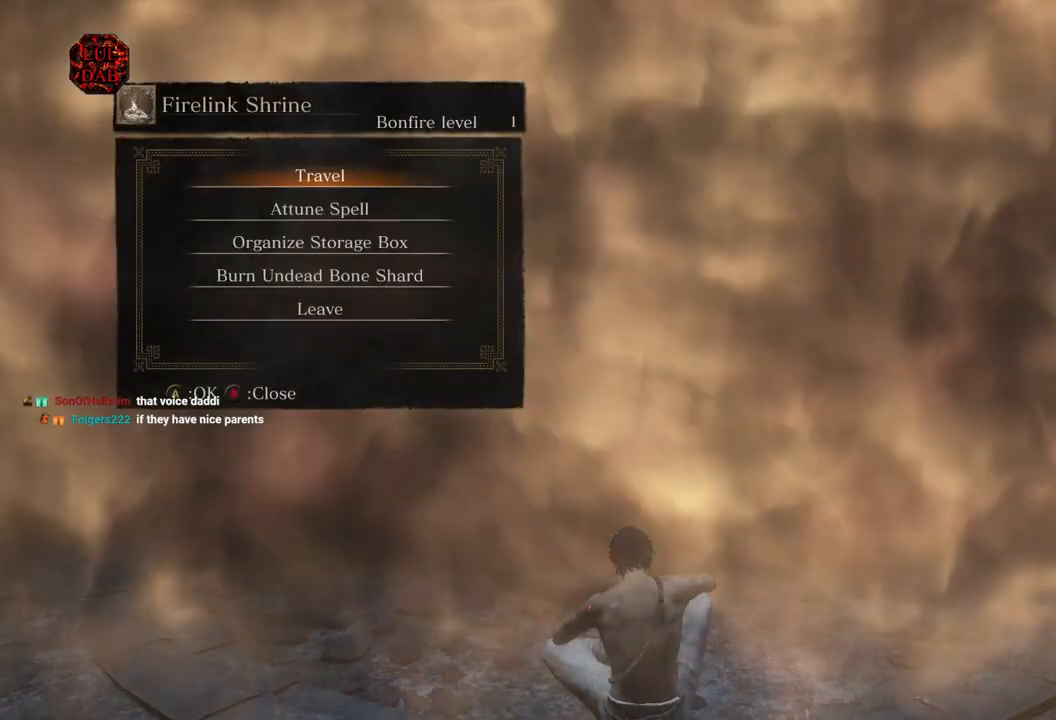
{"buttons": [], "left_stick": "center", "right_stick": "center", "events": [[283, "CROSS", "down"], [417, "CROSS", "up"]]}
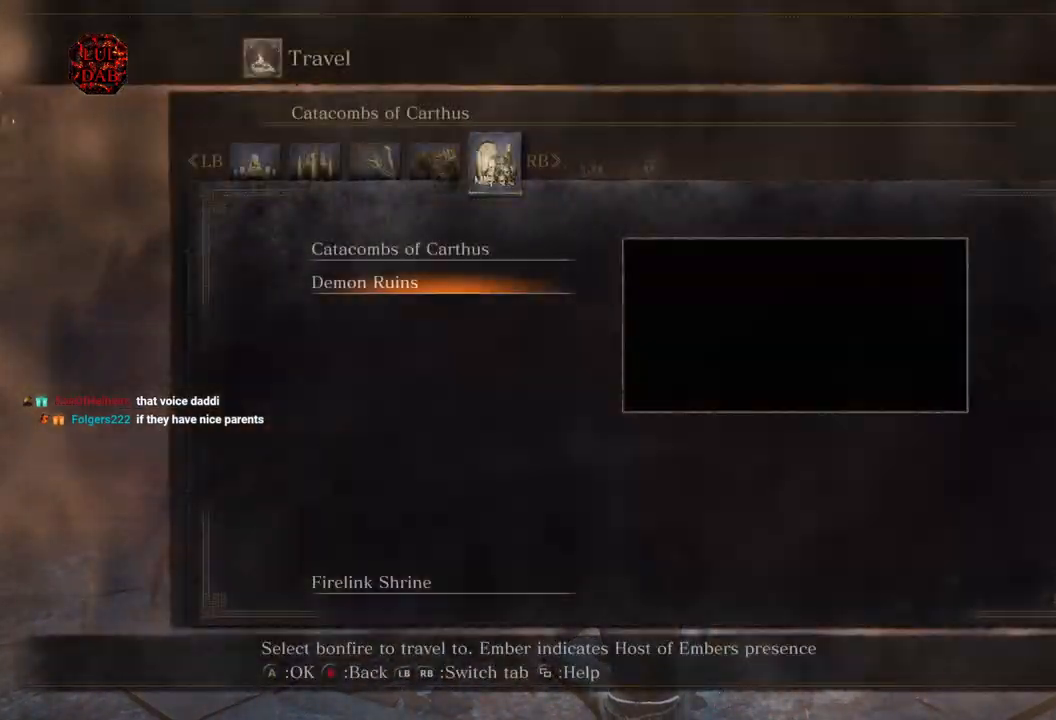
{"buttons": ["DPAD_RIGHT"], "left_stick": "center", "right_stick": "center", "events": [[483, "DPAD_RIGHT", "down"]]}
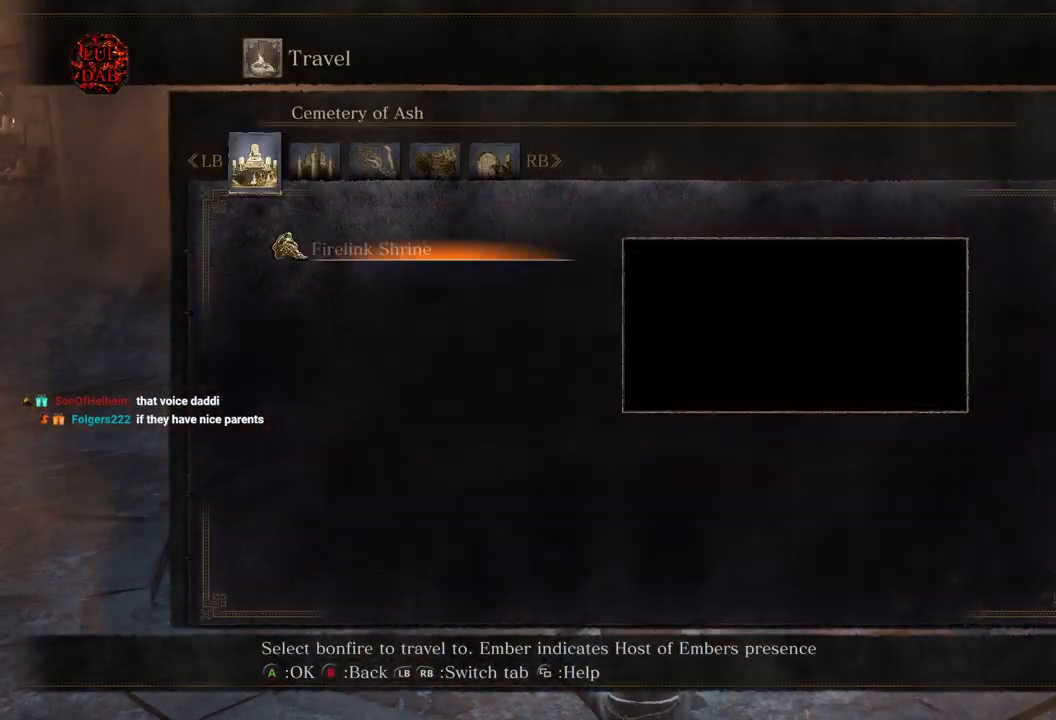
{"buttons": [], "left_stick": "center", "right_stick": "center", "events": [[67, "DPAD_RIGHT", "up"], [133, "DPAD_RIGHT", "down"], [233, "DPAD_RIGHT", "up"], [350, "DPAD_DOWN", "down"], [433, "DPAD_DOWN", "up"]]}
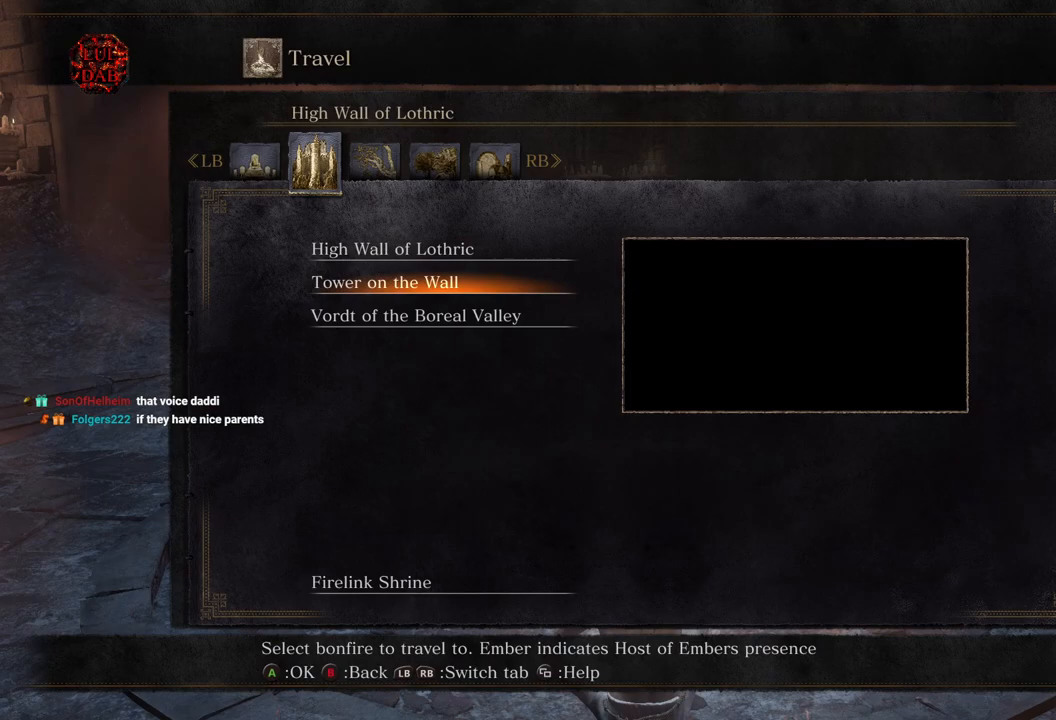
{"buttons": [], "left_stick": "center", "right_stick": "center", "events": [[17, "DPAD_DOWN", "down"], [133, "DPAD_DOWN", "up"], [183, "CROSS", "down"], [267, "CROSS", "up"], [367, "CROSS", "down"], [467, "CROSS", "up"]]}